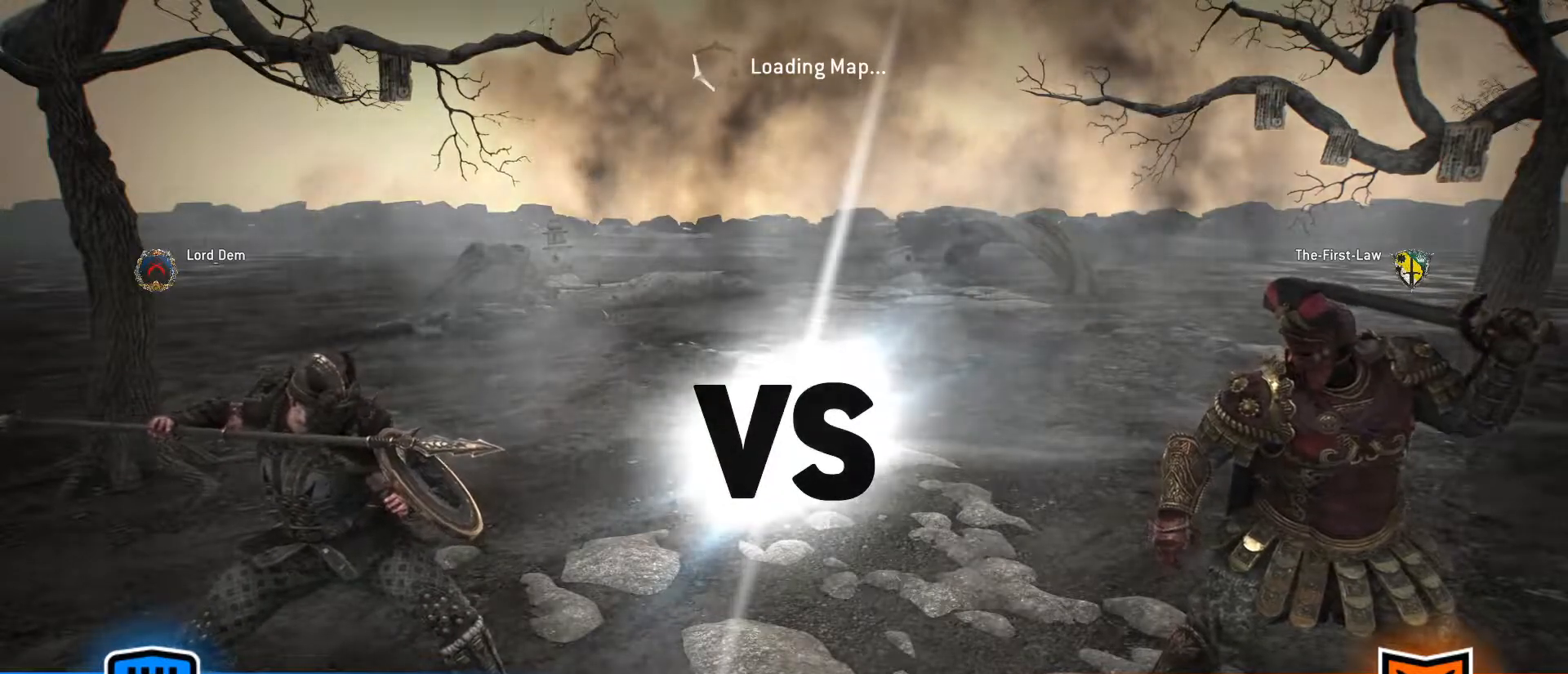
Gameplay with keyboard and mouse; each line is a JSON object with the keys and mouse buttons held at the frame after it. "events" lists presses ("down") and releases ("up") of "1", "2", "3", "4", "5", "a", "alt", "c", "caps_lock", "ctrl", "d", "e", "f", "g", "q", "r", "s", "shift", "space", "t", "tab", "v", "w", "x", "z", "mouse_left", "mouse_wheel" and "mouse_right" between this image and that frame as [ms after this image, input, new state], when the widget could be followed in between. "mouse_left", "mouse_wheel", "mouse_right" = the "left", "wheel", "right" buttons of the "mouse" list. No other keys are recorded. "wheel" means that the mouse wheel is clicked or scrolled. Not read: mouse_move.
{"keys": [], "mouse": [], "events": [[100, "mouse_right", "down"], [183, "mouse_right", "up"]]}
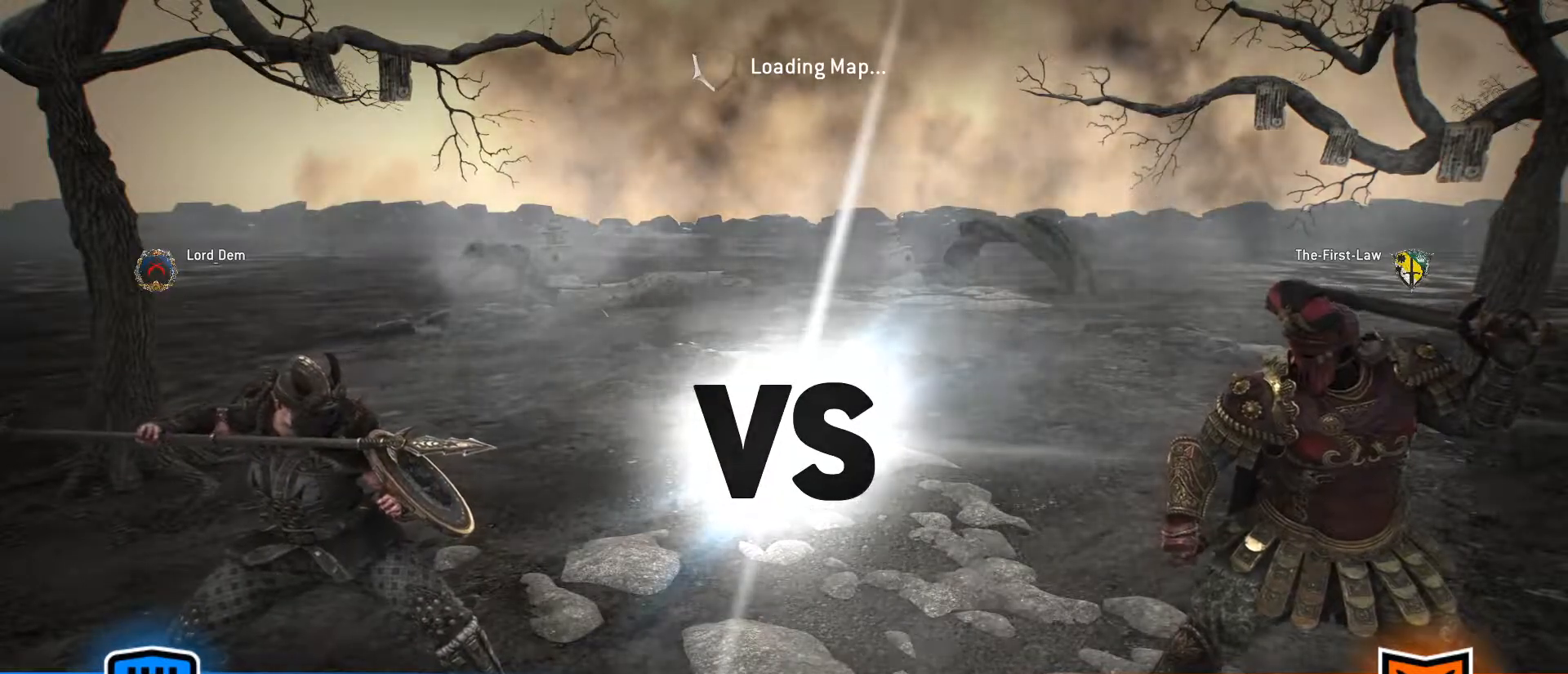
{"keys": [], "mouse": ["left"], "events": [[483, "mouse_left", "down"]]}
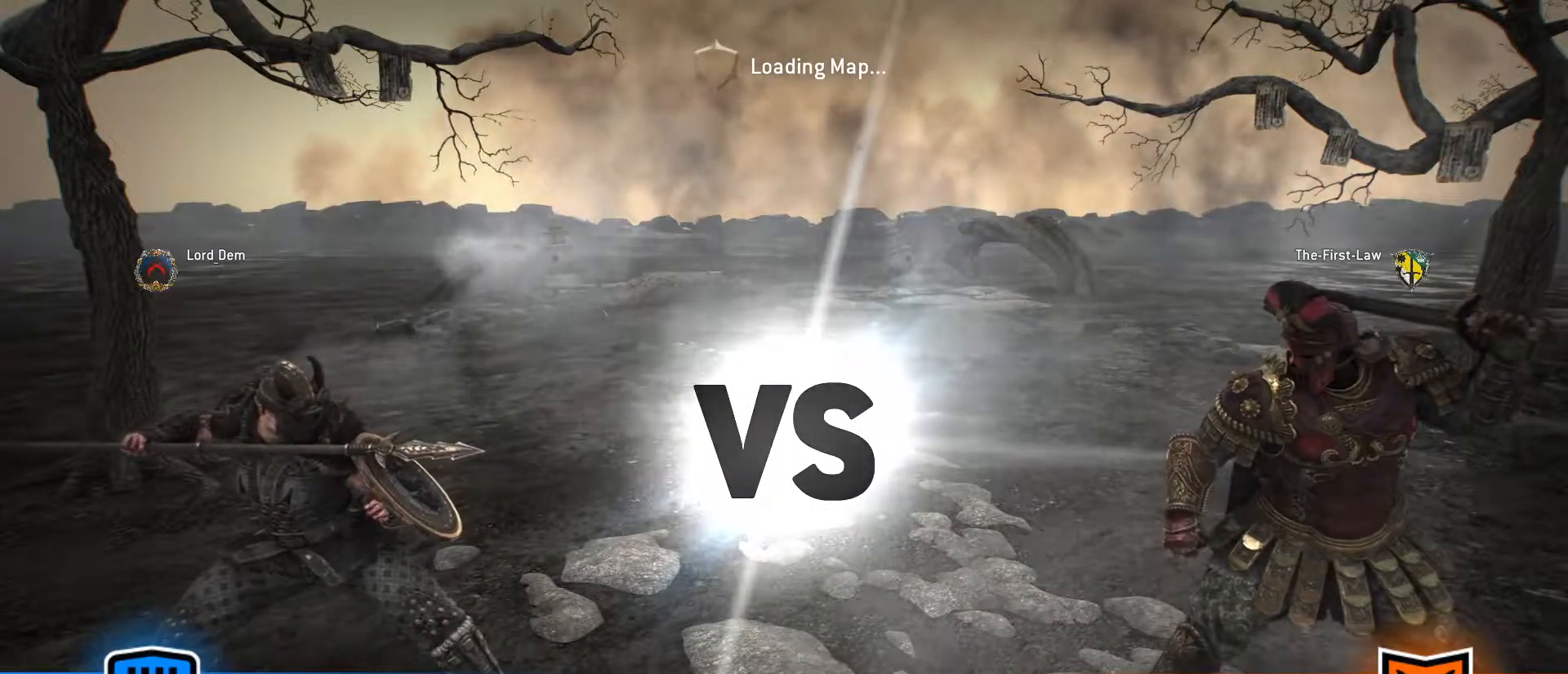
{"keys": [], "mouse": [], "events": [[83, "mouse_left", "up"]]}
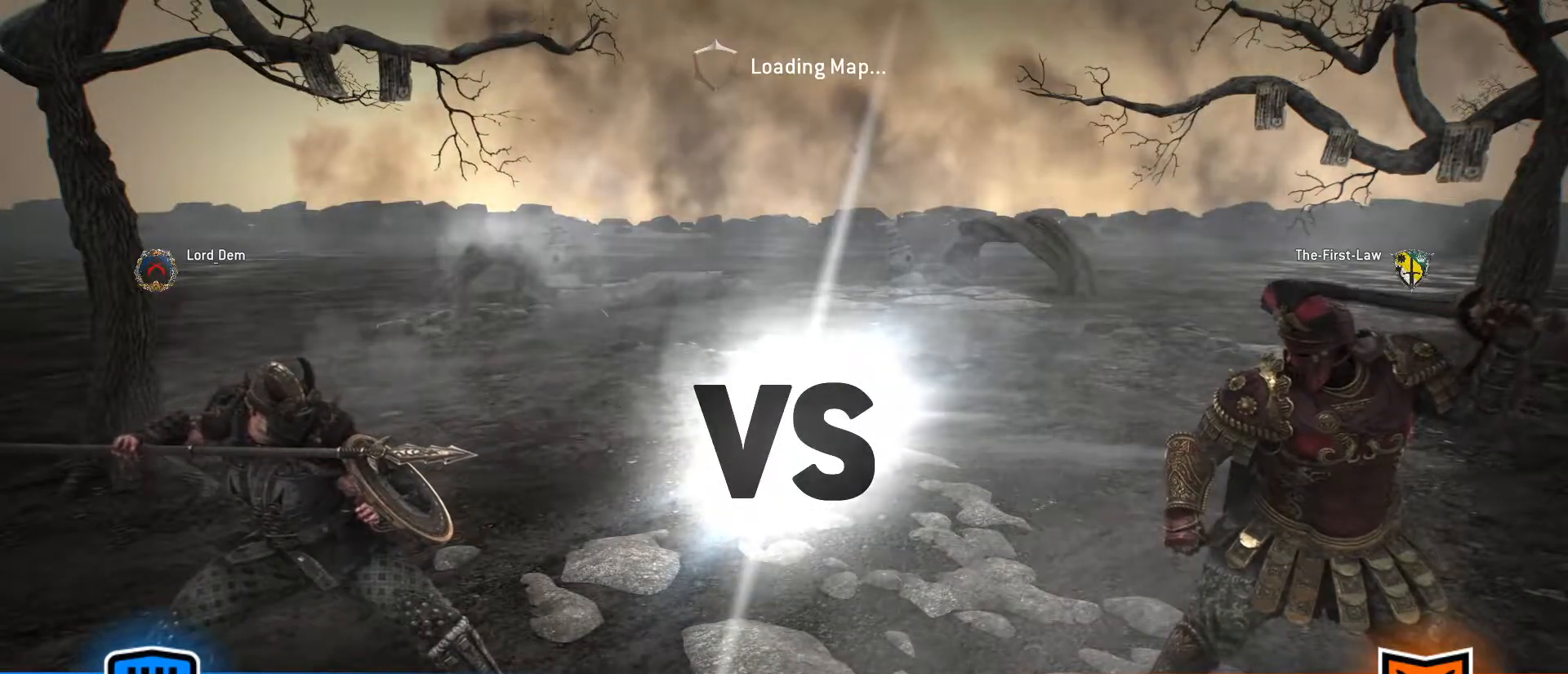
{"keys": [], "mouse": [], "events": []}
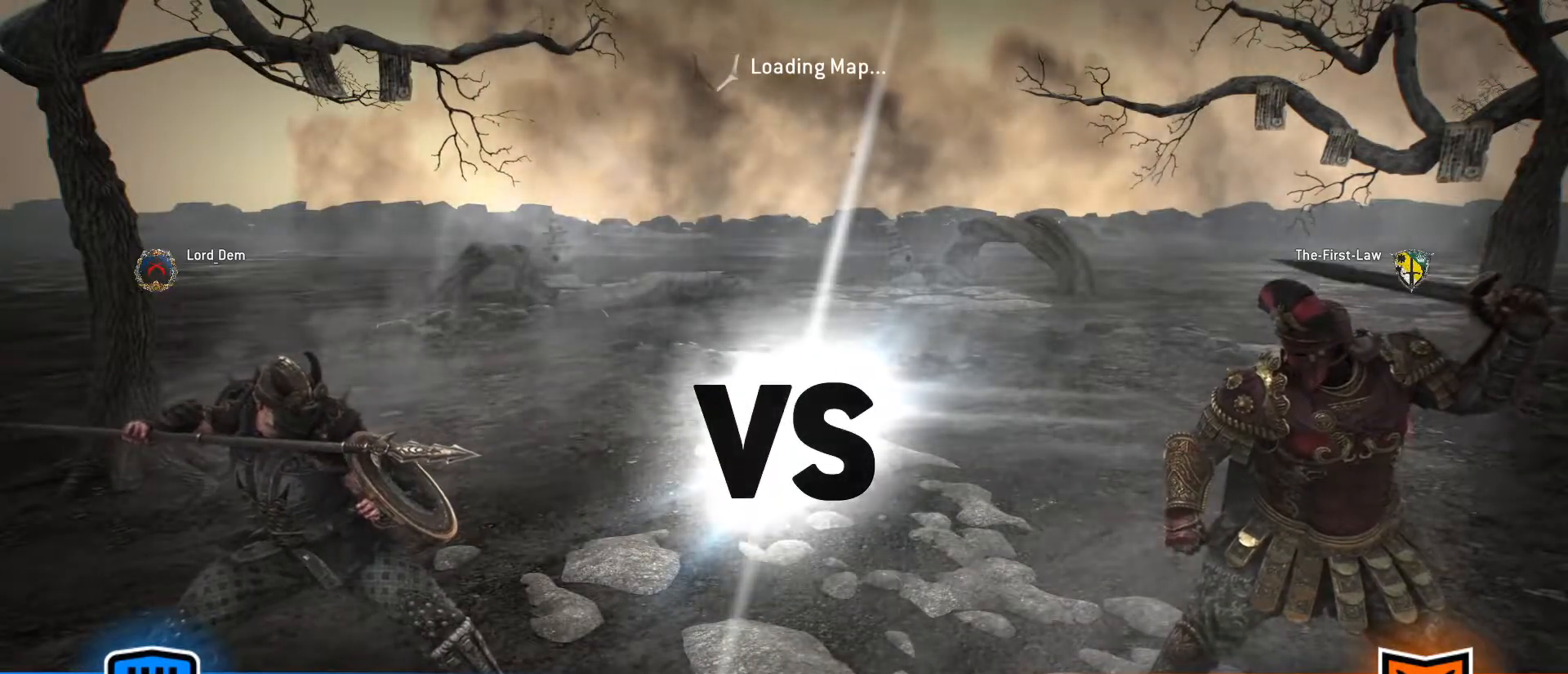
{"keys": [], "mouse": [], "events": []}
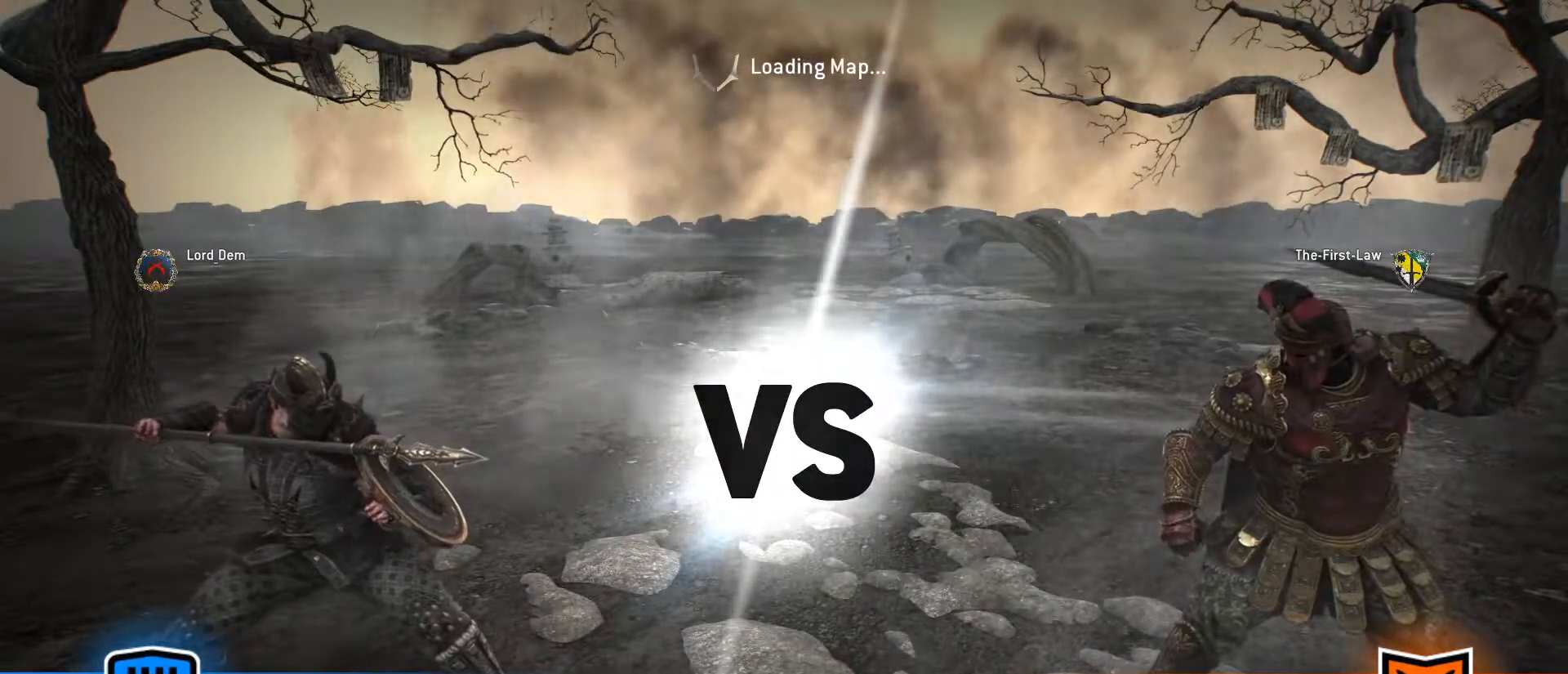
{"keys": [], "mouse": [], "events": []}
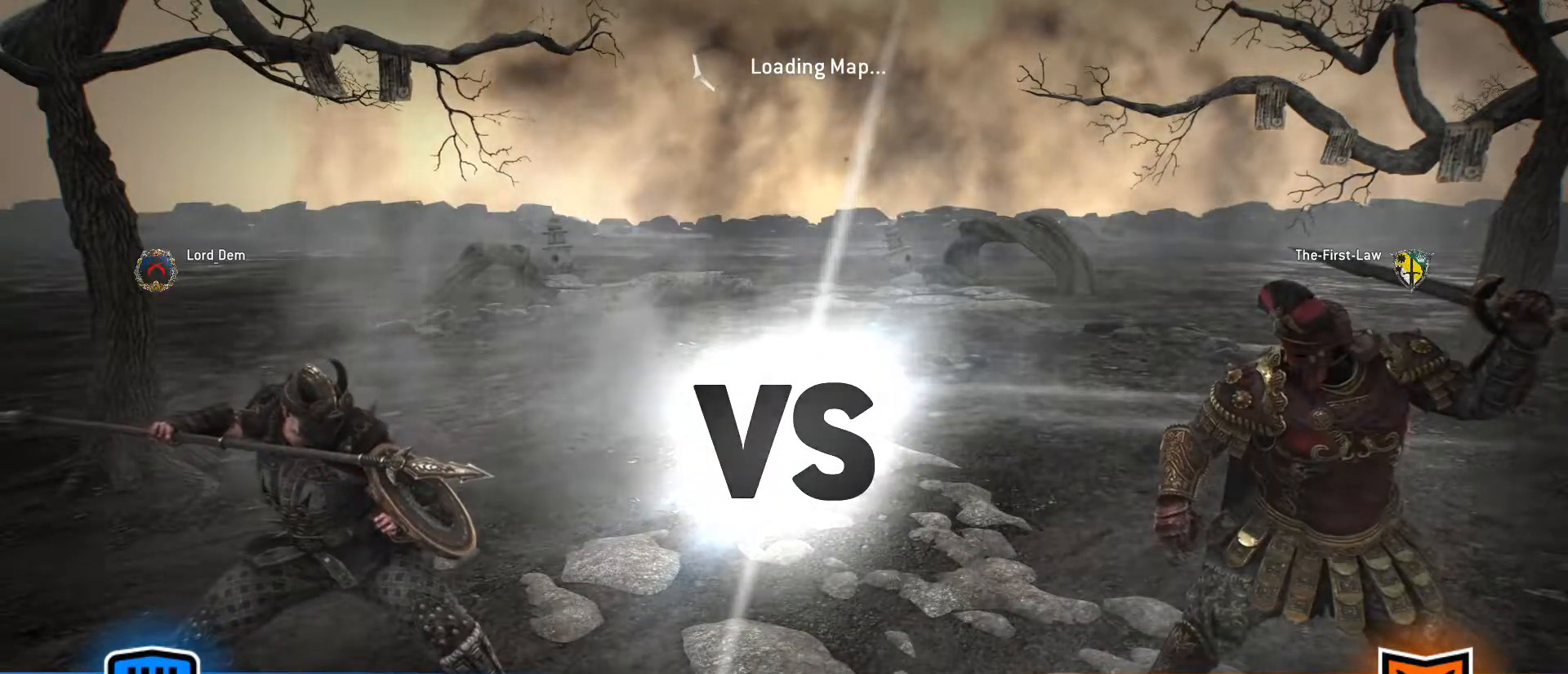
{"keys": [], "mouse": [], "events": [[367, "mouse_left", "down"], [467, "mouse_left", "up"]]}